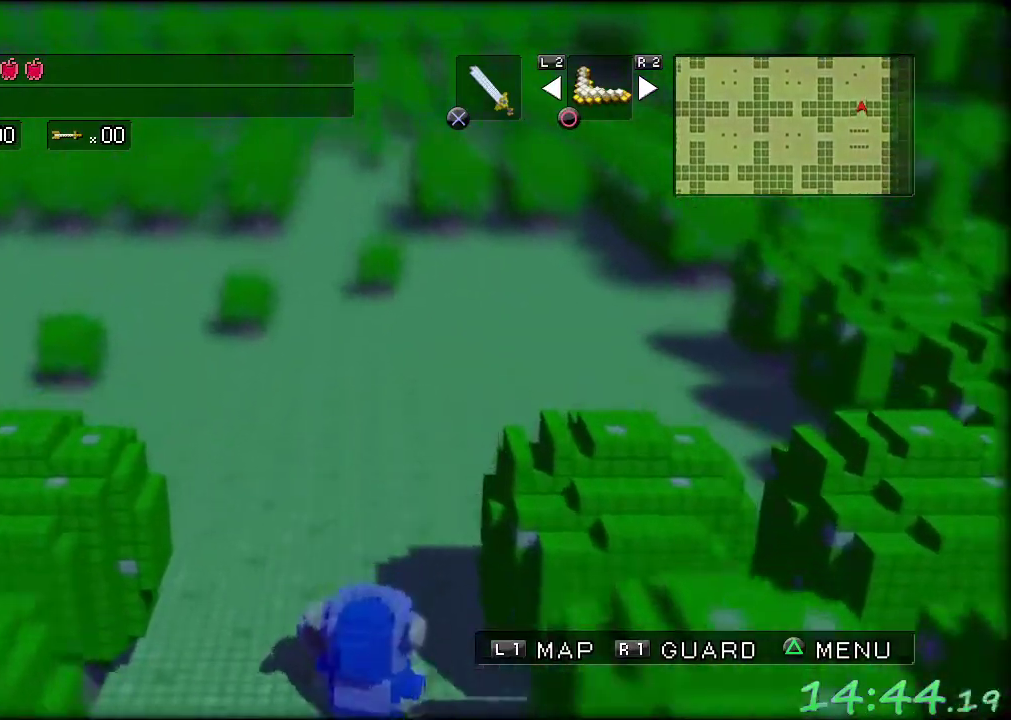
Gameplay with a controller (Xbox layout); each line is a JSON object with the inputs held at the frame after it. "events" lists button and stick changes between this image and that frame as [ms after this image, input, new state], when the widget could be followed in between. Not read: L3 R3.
{"buttons": [], "left_stick": "up-left", "events": []}
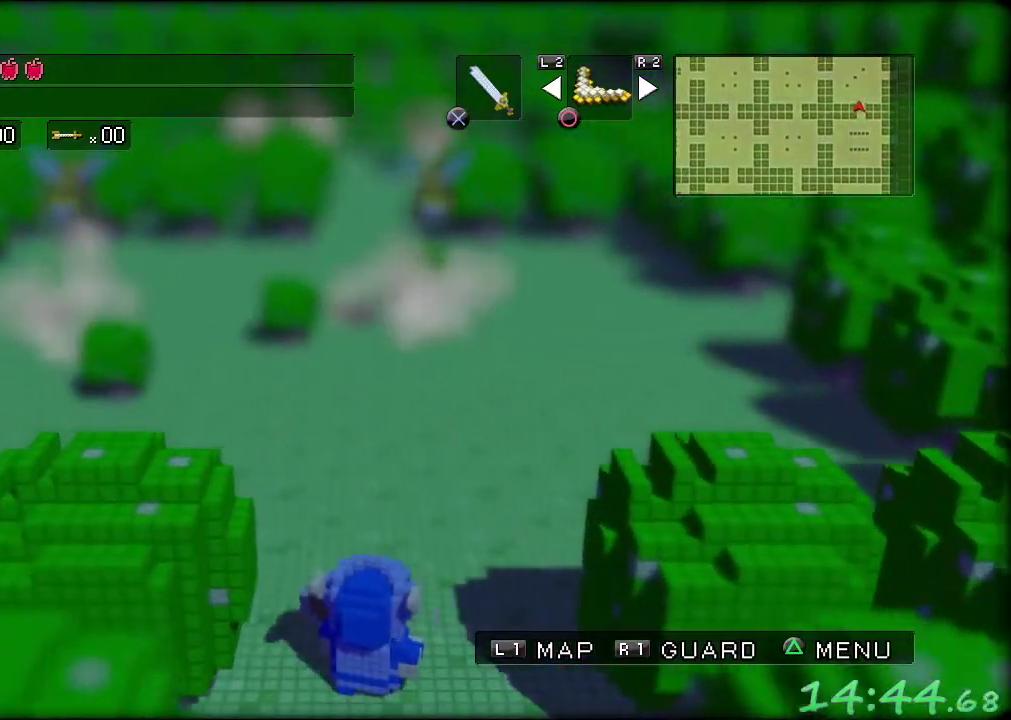
{"buttons": [], "left_stick": "up-left", "events": []}
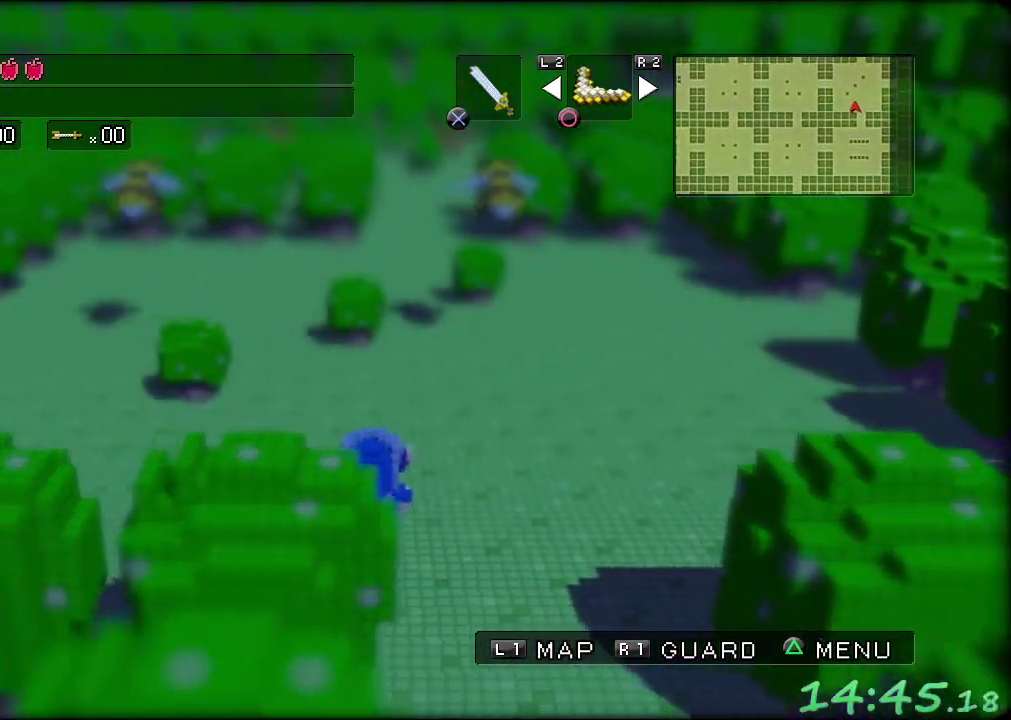
{"buttons": [], "left_stick": "left", "events": [[300, "left_stick", "left"]]}
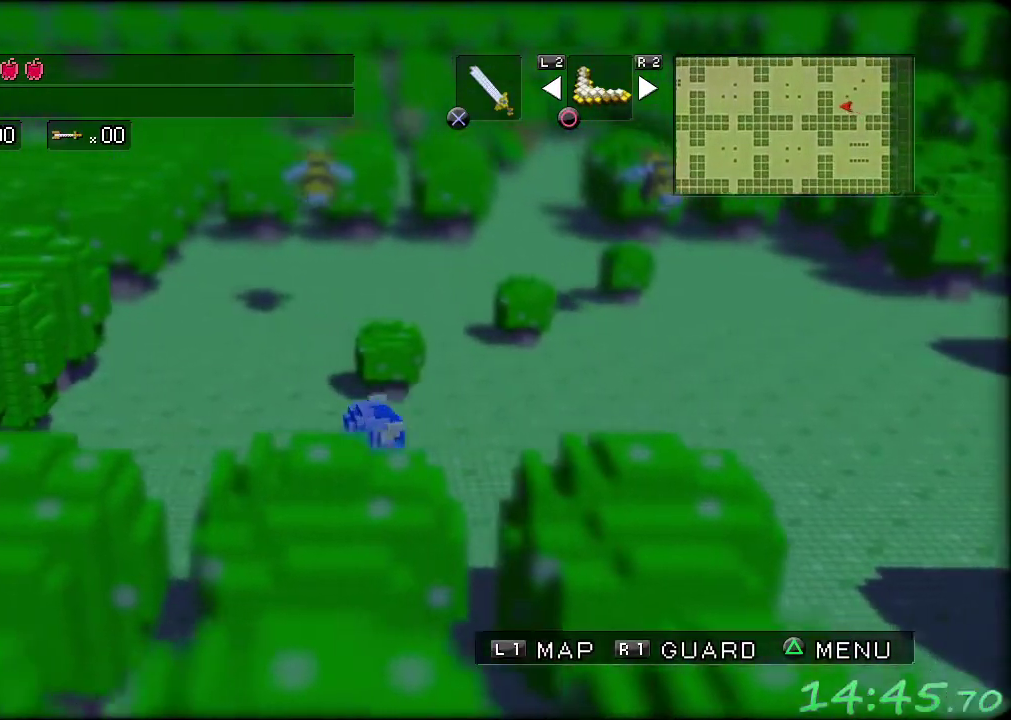
{"buttons": [], "left_stick": "up-left", "events": [[33, "left_stick", "up-left"]]}
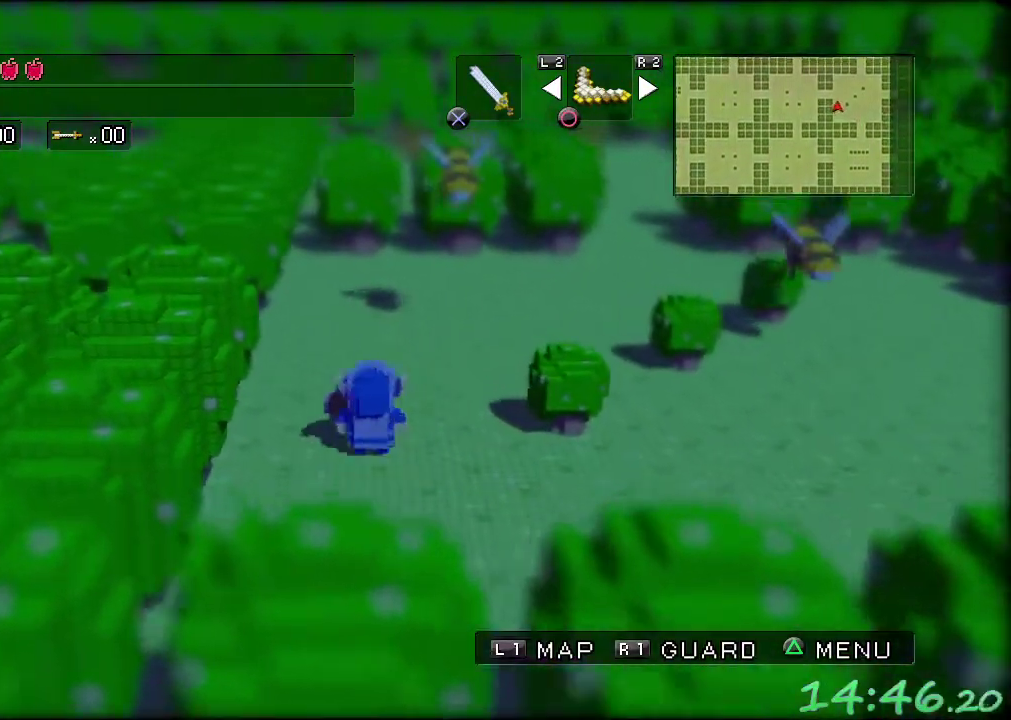
{"buttons": [], "left_stick": "up-left", "events": [[383, "left_stick", "up"], [467, "left_stick", "up-left"]]}
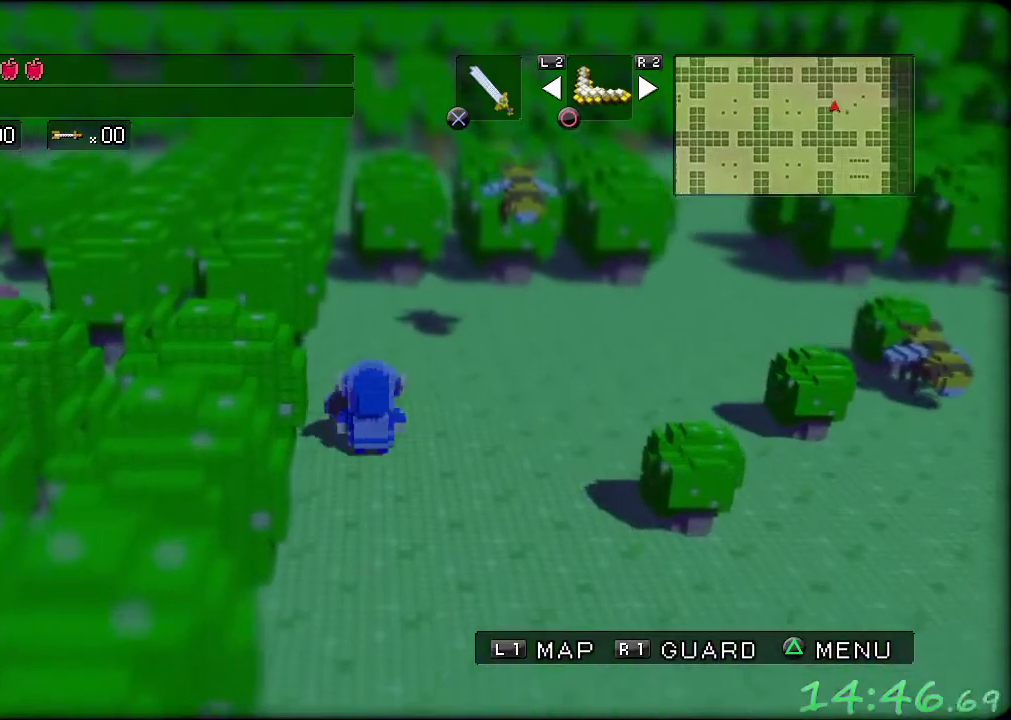
{"buttons": [], "left_stick": "up-left", "events": []}
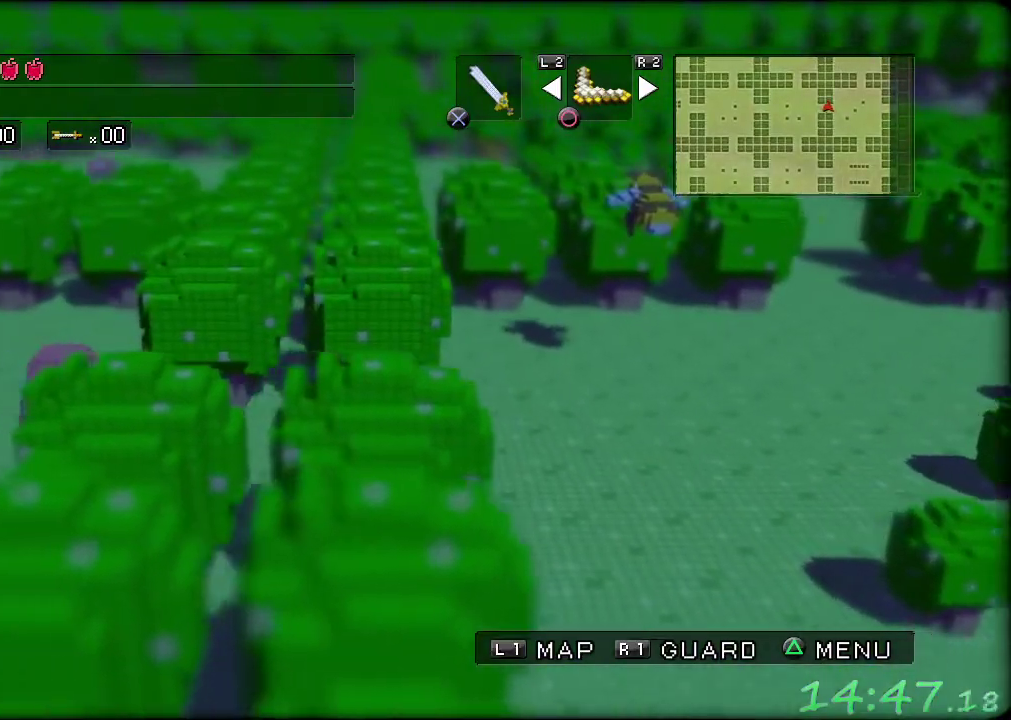
{"buttons": [], "left_stick": "down-left", "events": [[117, "left_stick", "left"], [317, "left_stick", "down-left"], [433, "left_stick", "down"], [483, "left_stick", "down-left"]]}
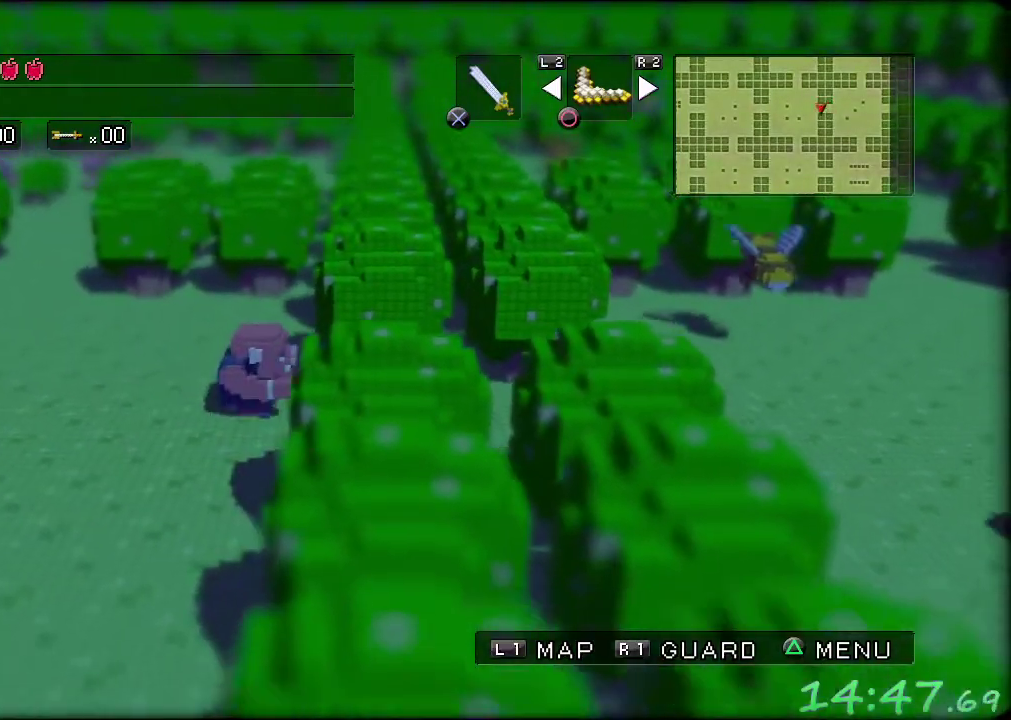
{"buttons": [], "left_stick": "left", "events": [[50, "left_stick", "left"]]}
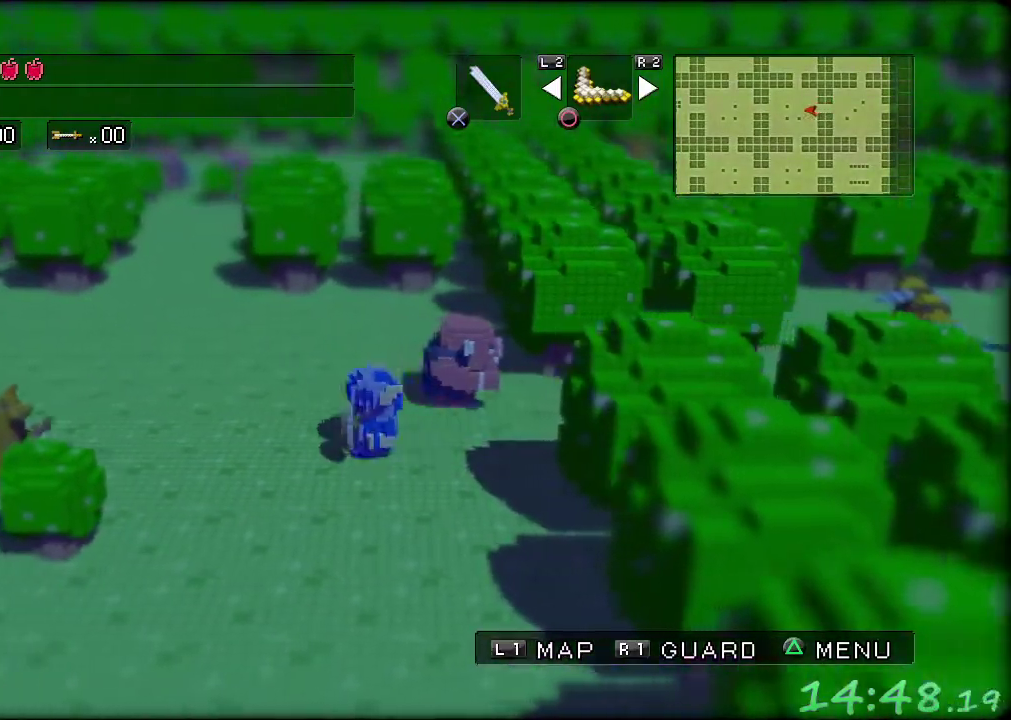
{"buttons": [], "left_stick": "up-left", "events": [[250, "left_stick", "up-left"]]}
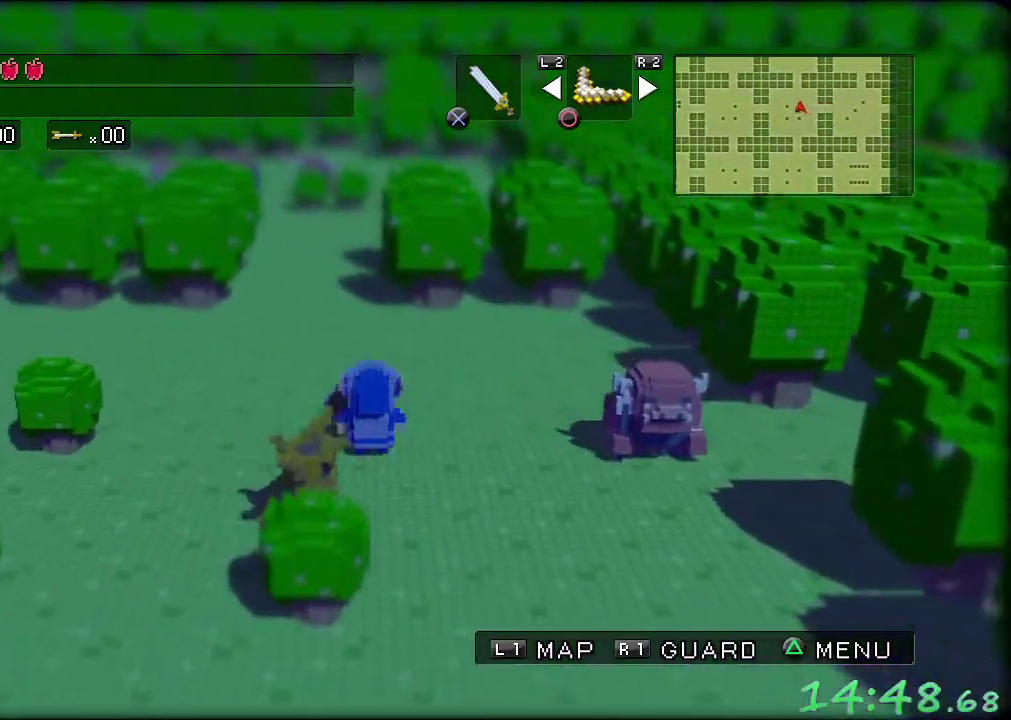
{"buttons": [], "left_stick": "left", "events": [[467, "left_stick", "left"]]}
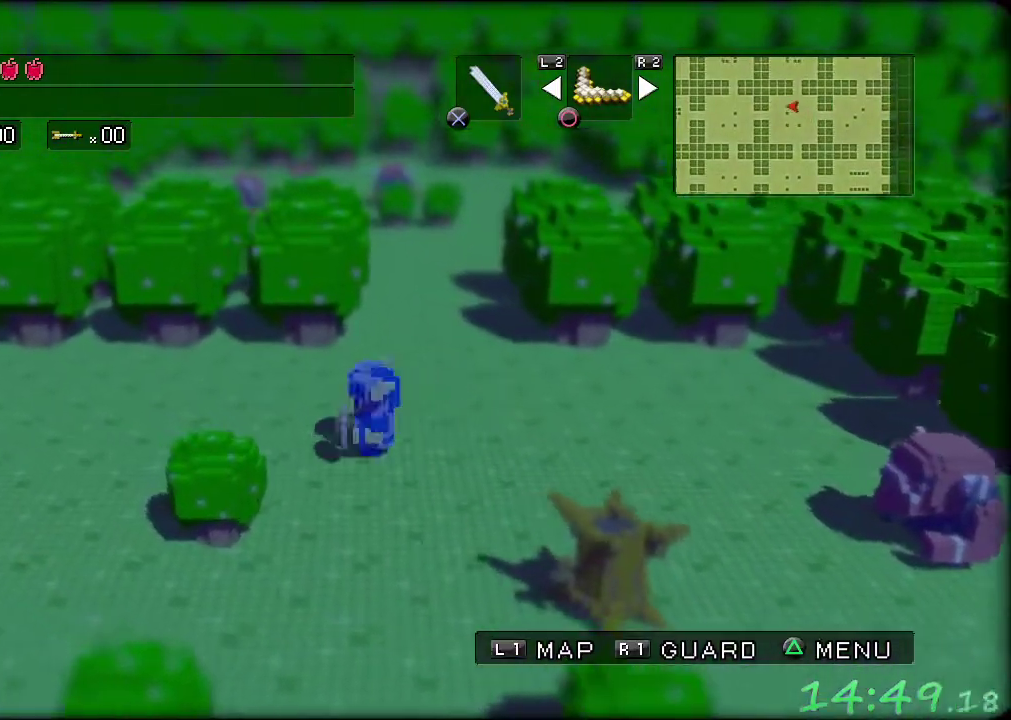
{"buttons": [], "left_stick": "down-left", "events": [[417, "left_stick", "down-left"]]}
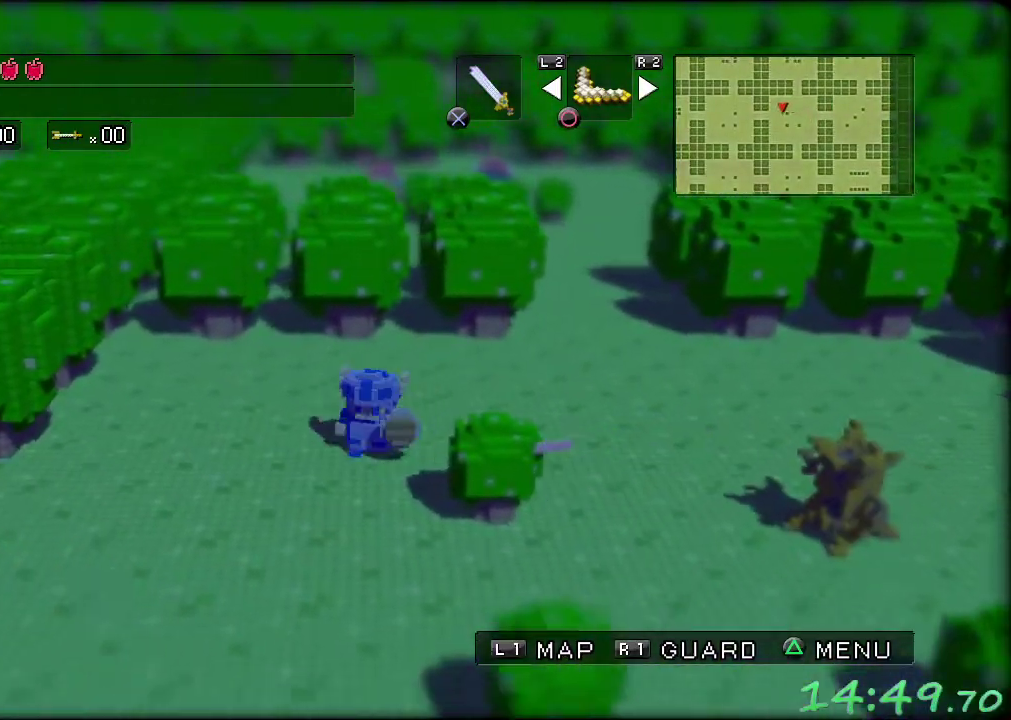
{"buttons": [], "left_stick": "left", "events": [[383, "left_stick", "left"]]}
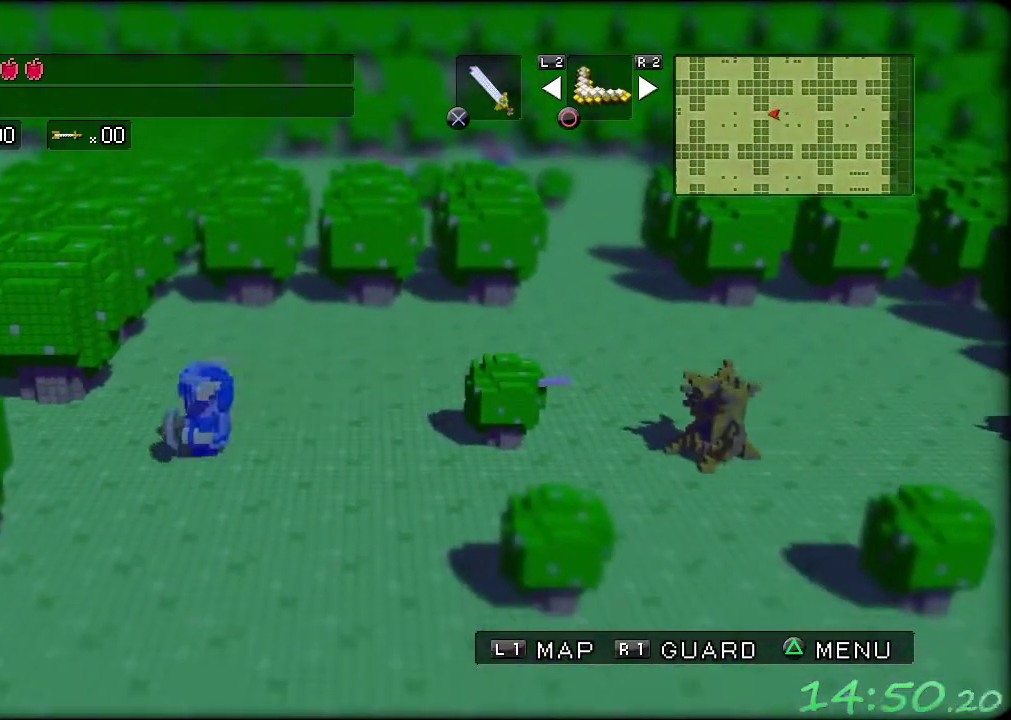
{"buttons": [], "left_stick": "left", "events": []}
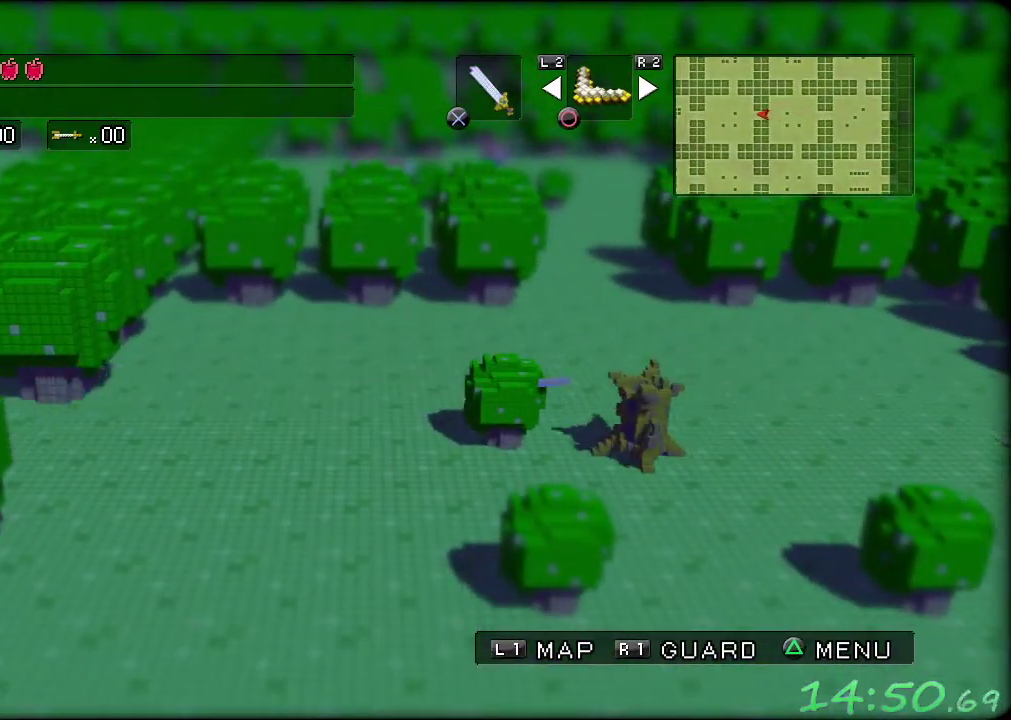
{"buttons": [], "left_stick": "left", "events": []}
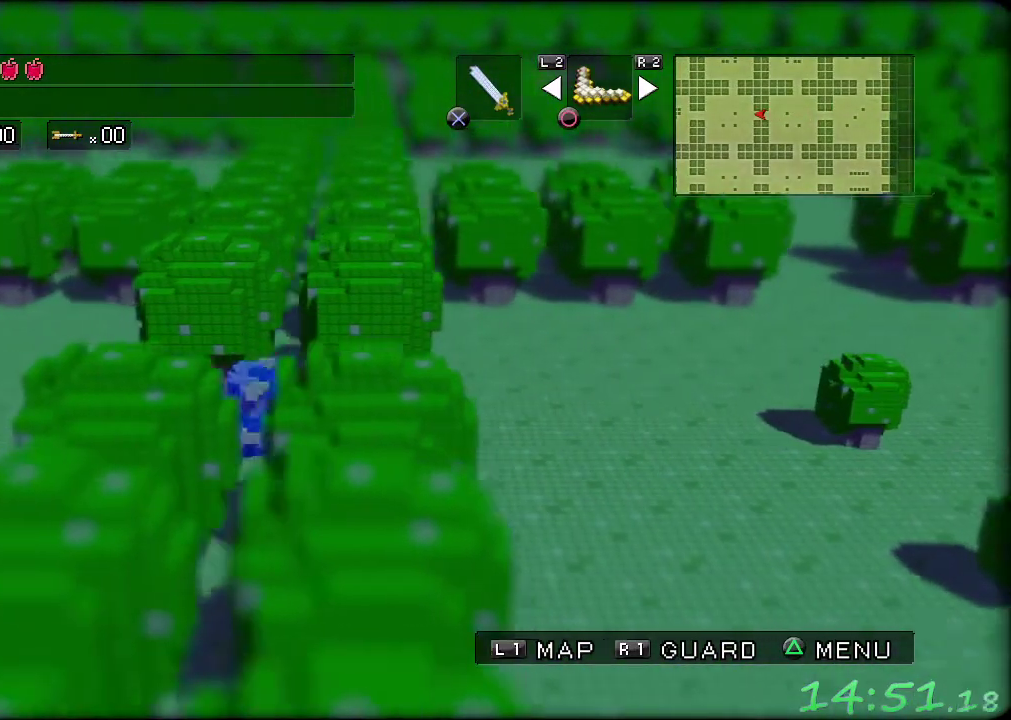
{"buttons": [], "left_stick": "left", "events": []}
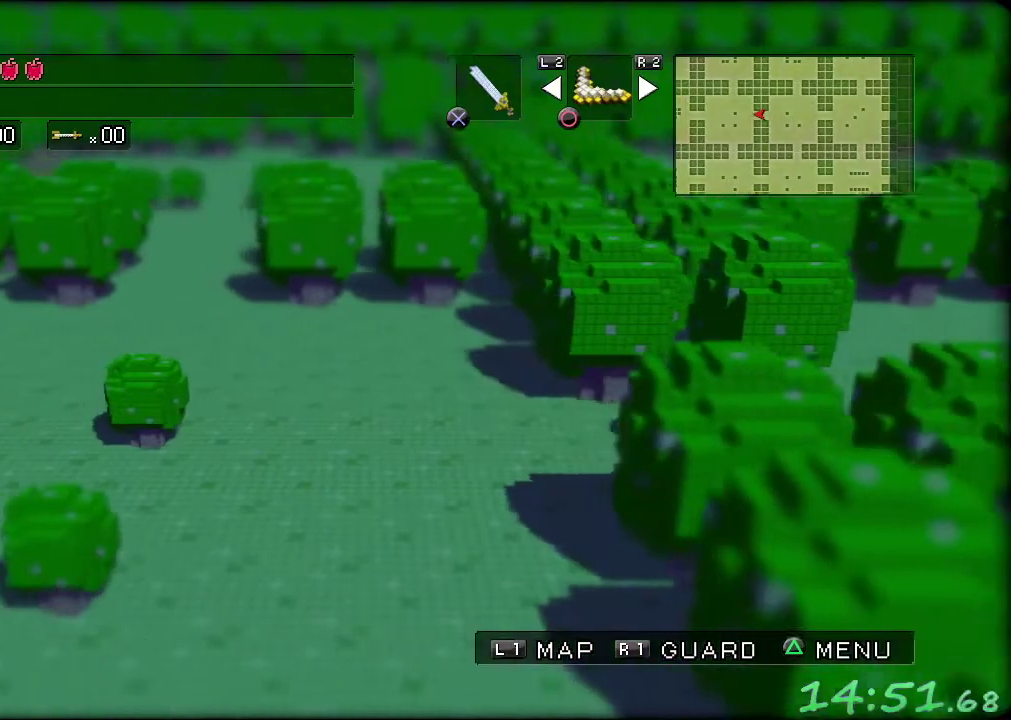
{"buttons": [], "left_stick": "left", "events": []}
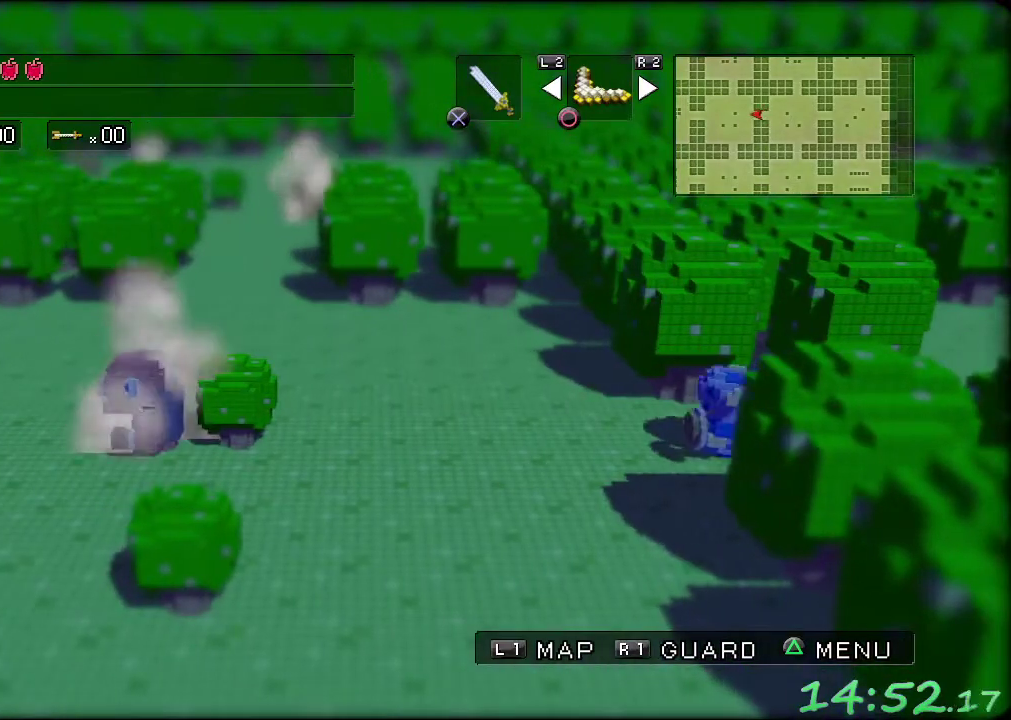
{"buttons": [], "left_stick": "down", "events": [[250, "left_stick", "down-left"], [383, "left_stick", "down"]]}
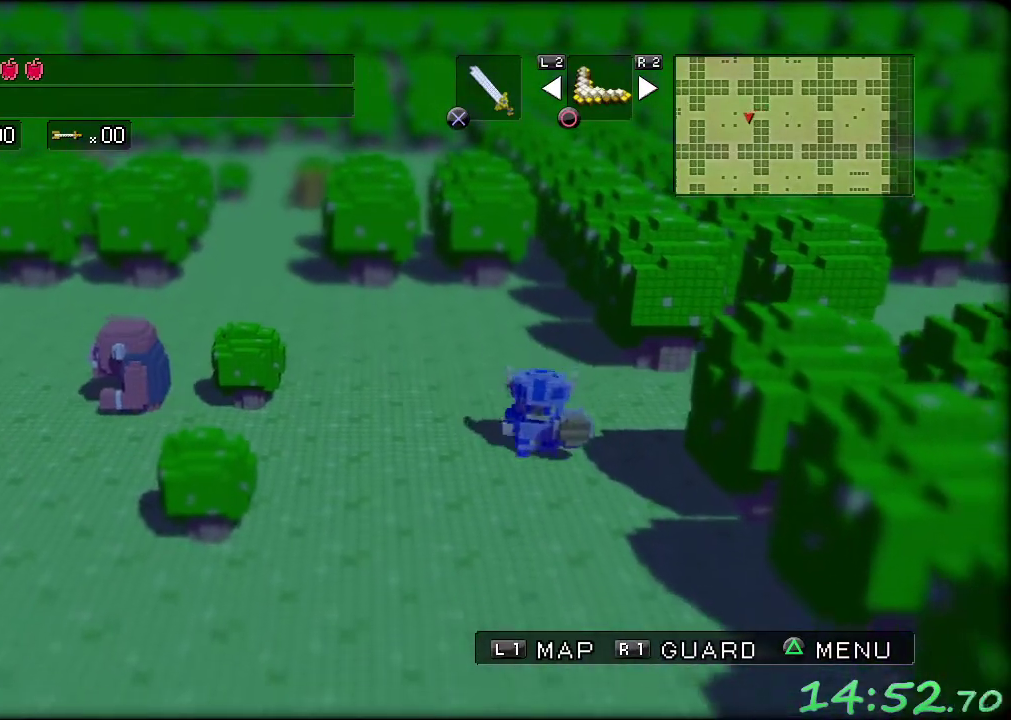
{"buttons": [], "left_stick": "down-left", "events": [[267, "left_stick", "down-left"]]}
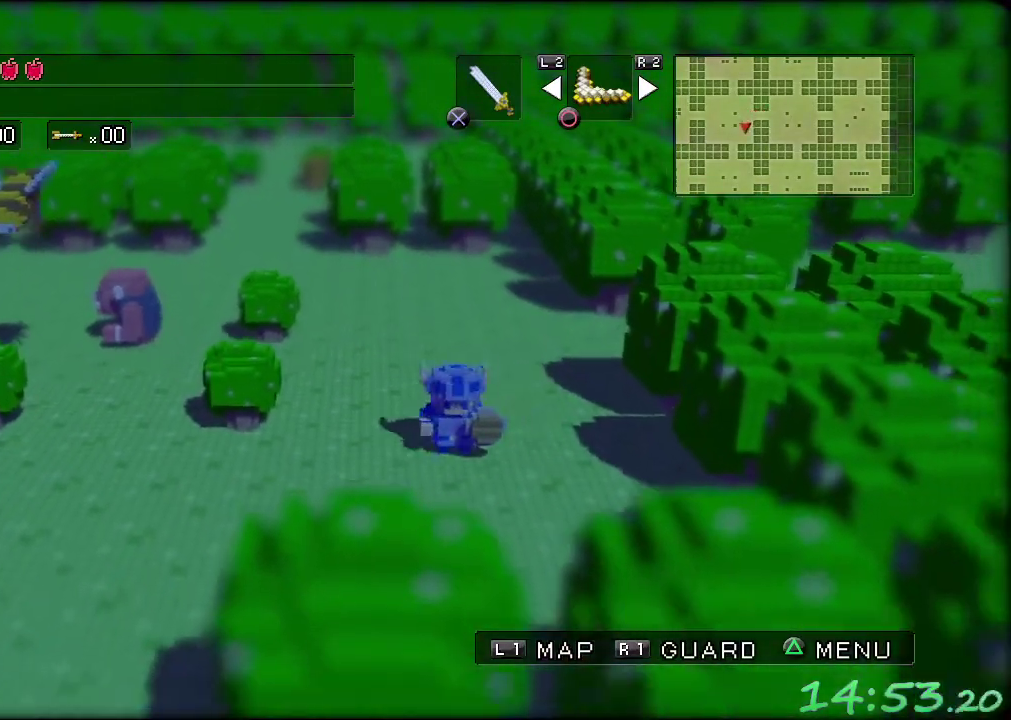
{"buttons": [], "left_stick": "down-left", "events": []}
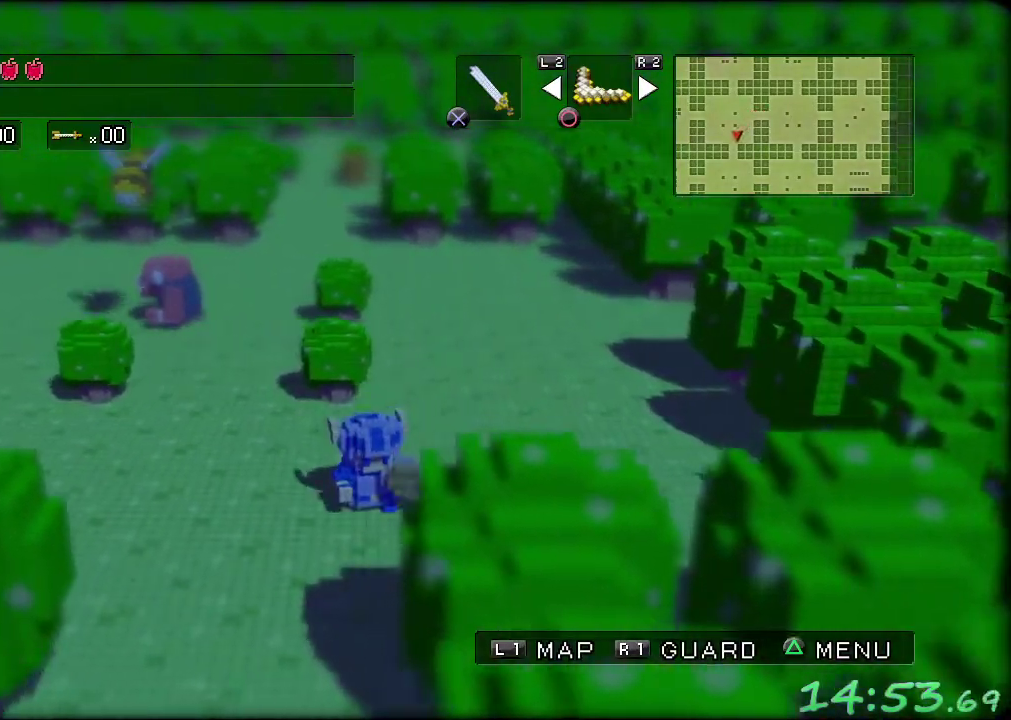
{"buttons": [], "left_stick": "down-left", "events": []}
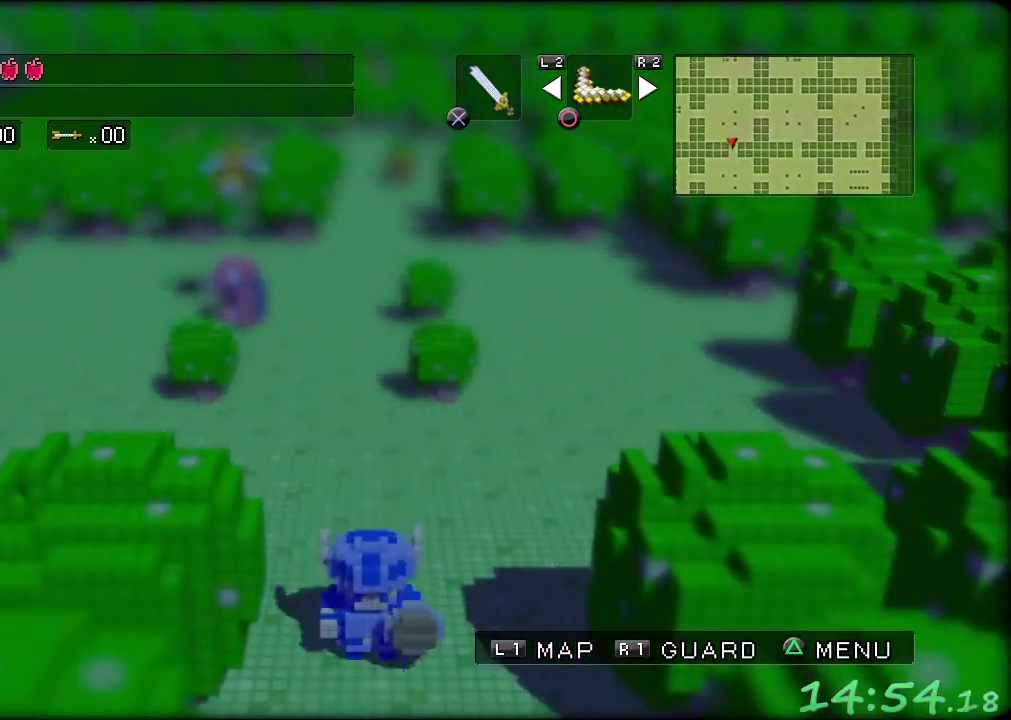
{"buttons": [], "left_stick": "down", "events": [[200, "left_stick", "down"]]}
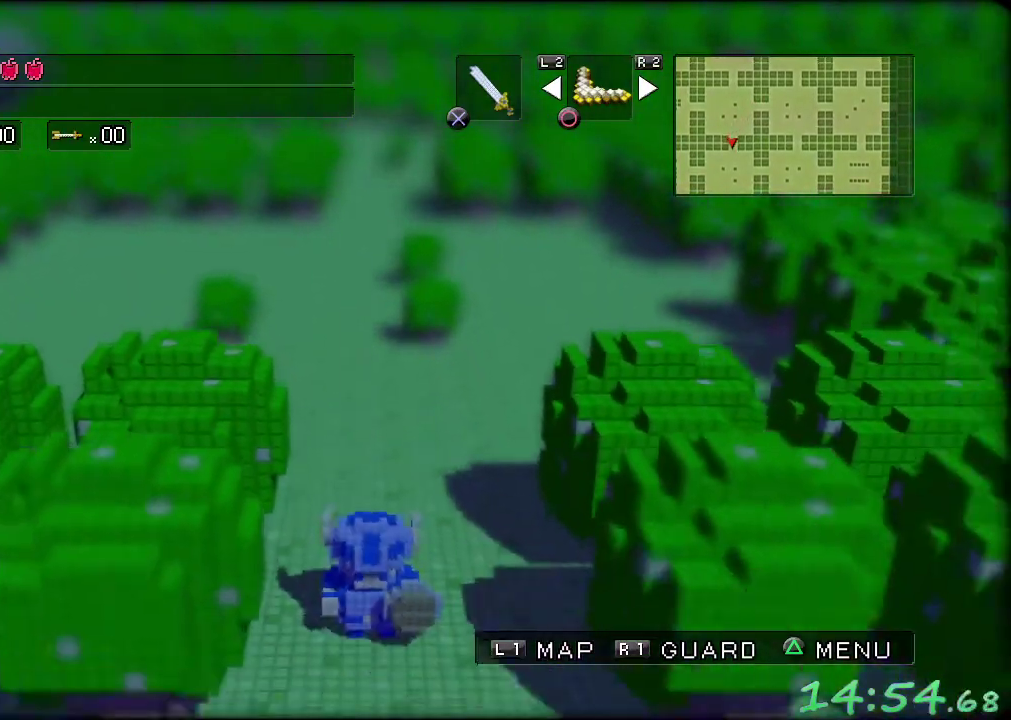
{"buttons": [], "left_stick": "down", "events": []}
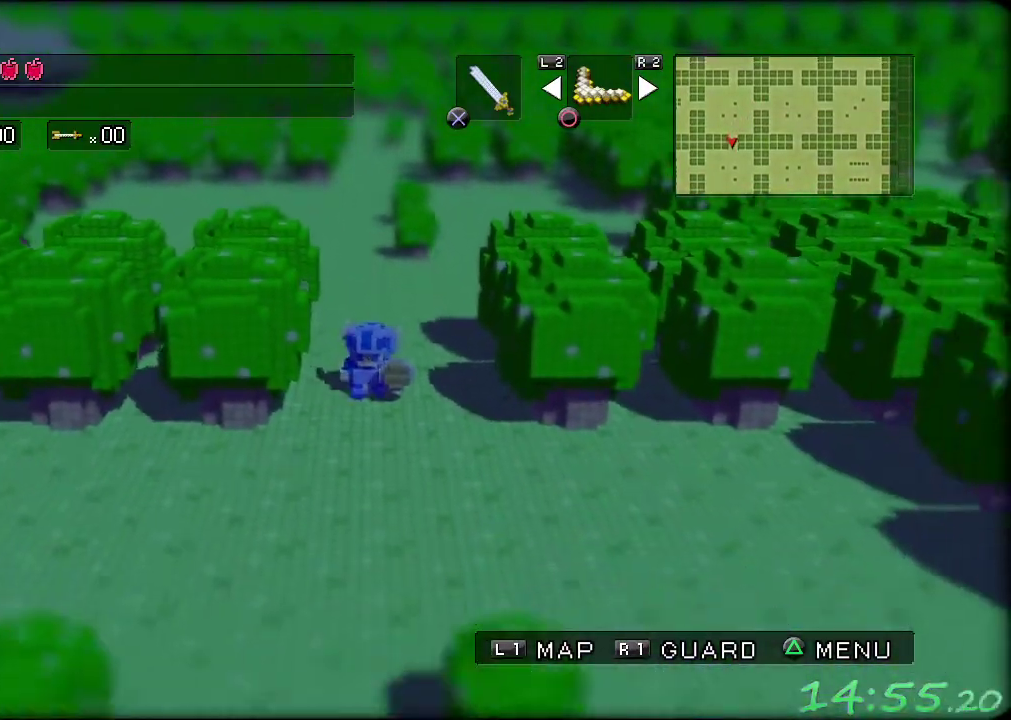
{"buttons": [], "left_stick": "down", "events": []}
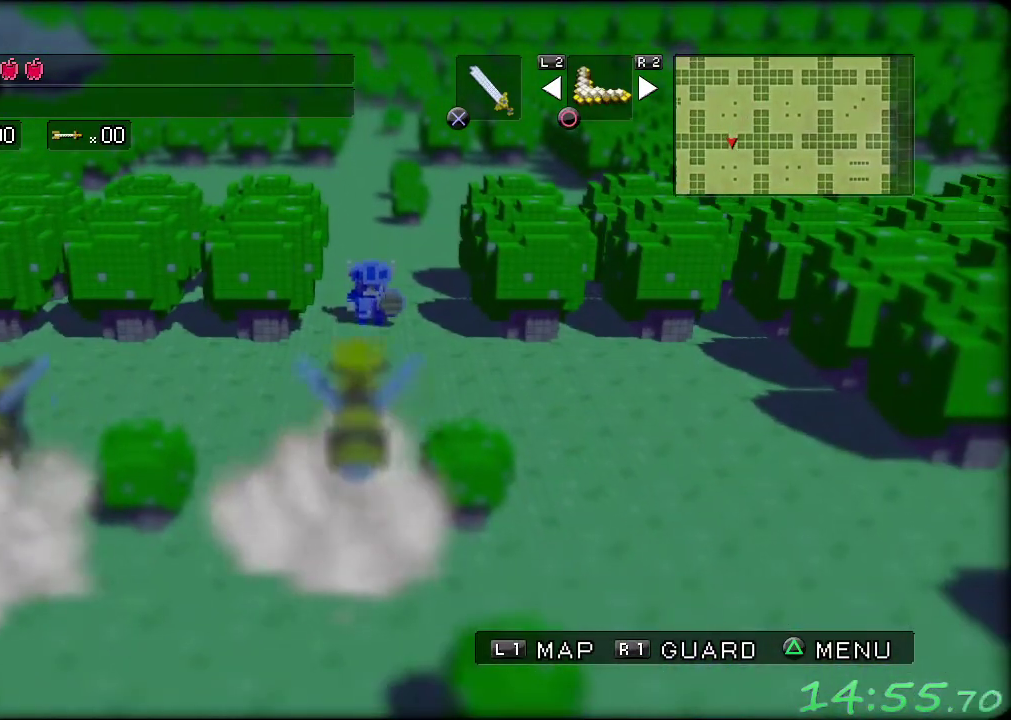
{"buttons": [], "left_stick": "down-left", "events": [[33, "left_stick", "down-left"]]}
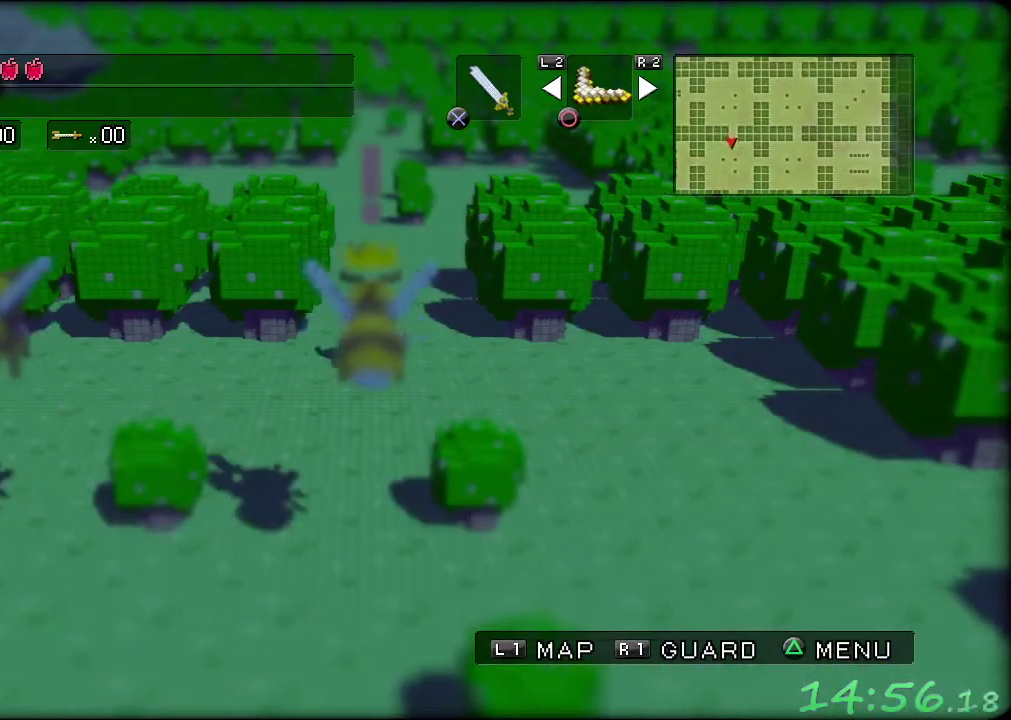
{"buttons": [], "left_stick": "down-left", "events": []}